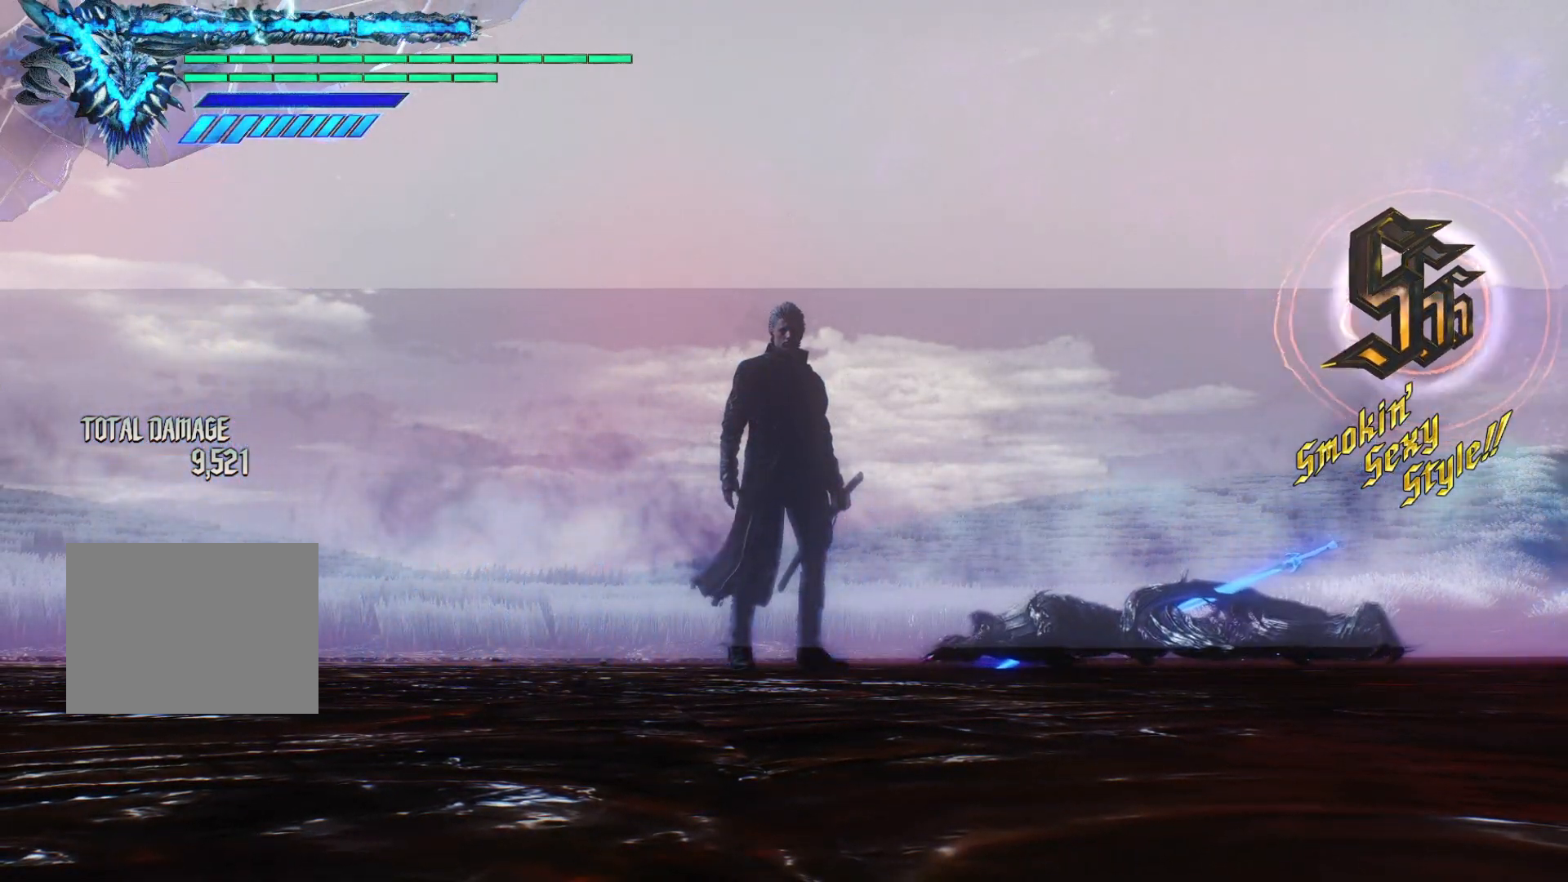
Gameplay with a controller (Xbox layout); each line is a JSON object with the inputs held at the frame after it. "events" lists button and stick changes between this image and that frame as [ms after this image, input, new state], when the widget could be followed in between. Not read: L3 R3.
{"buttons": [], "left_stick": "center", "right_stick": "down", "events": [[100, "right_stick", "down"]]}
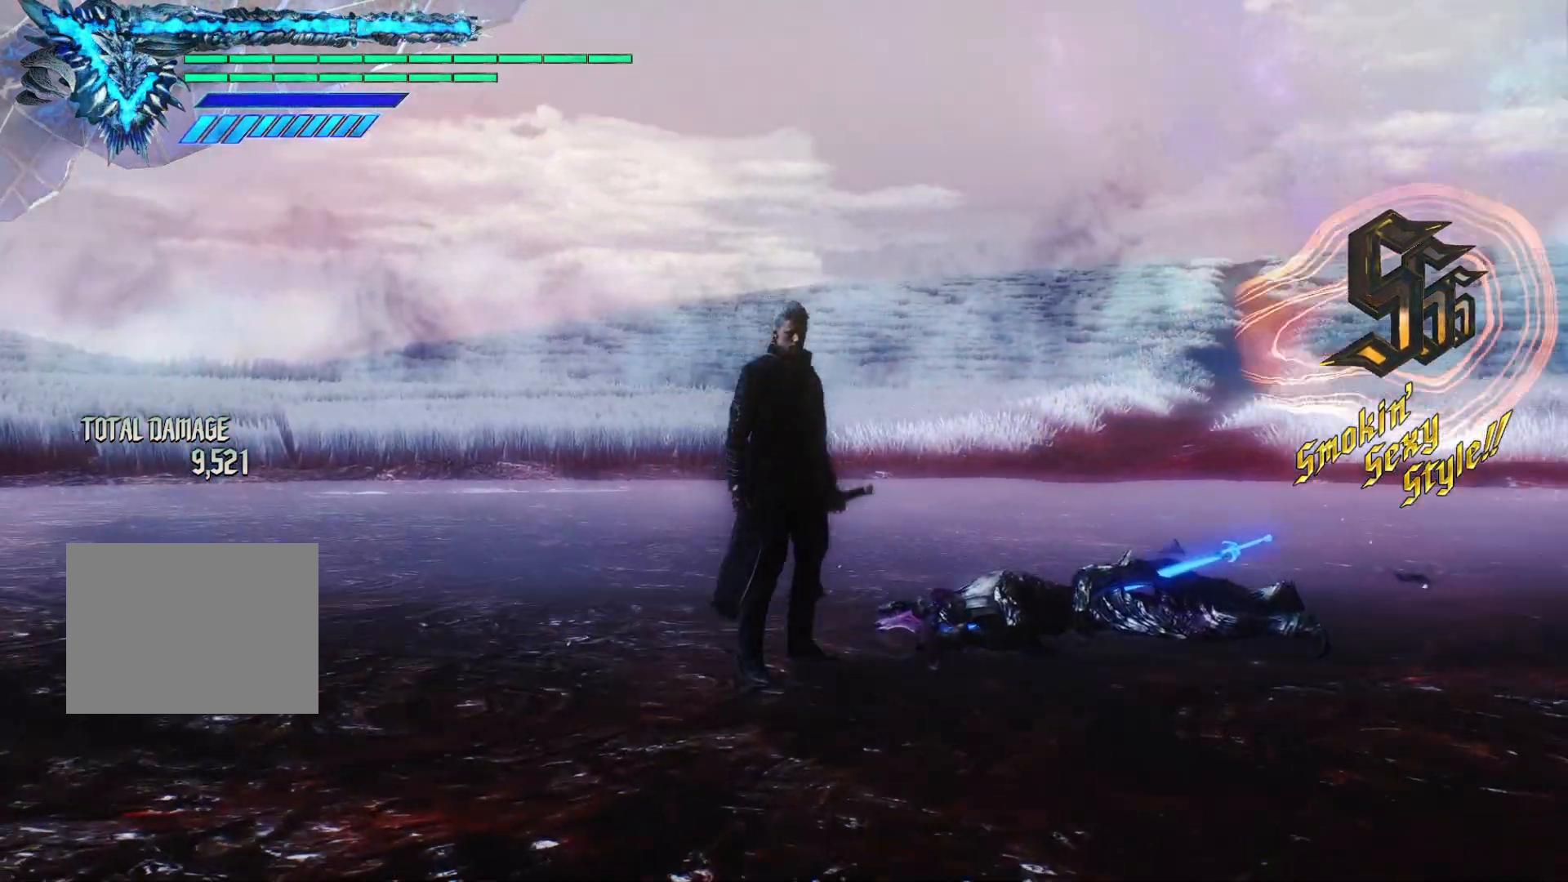
{"buttons": [], "left_stick": "center", "right_stick": "down-right", "events": [[250, "right_stick", "down-right"]]}
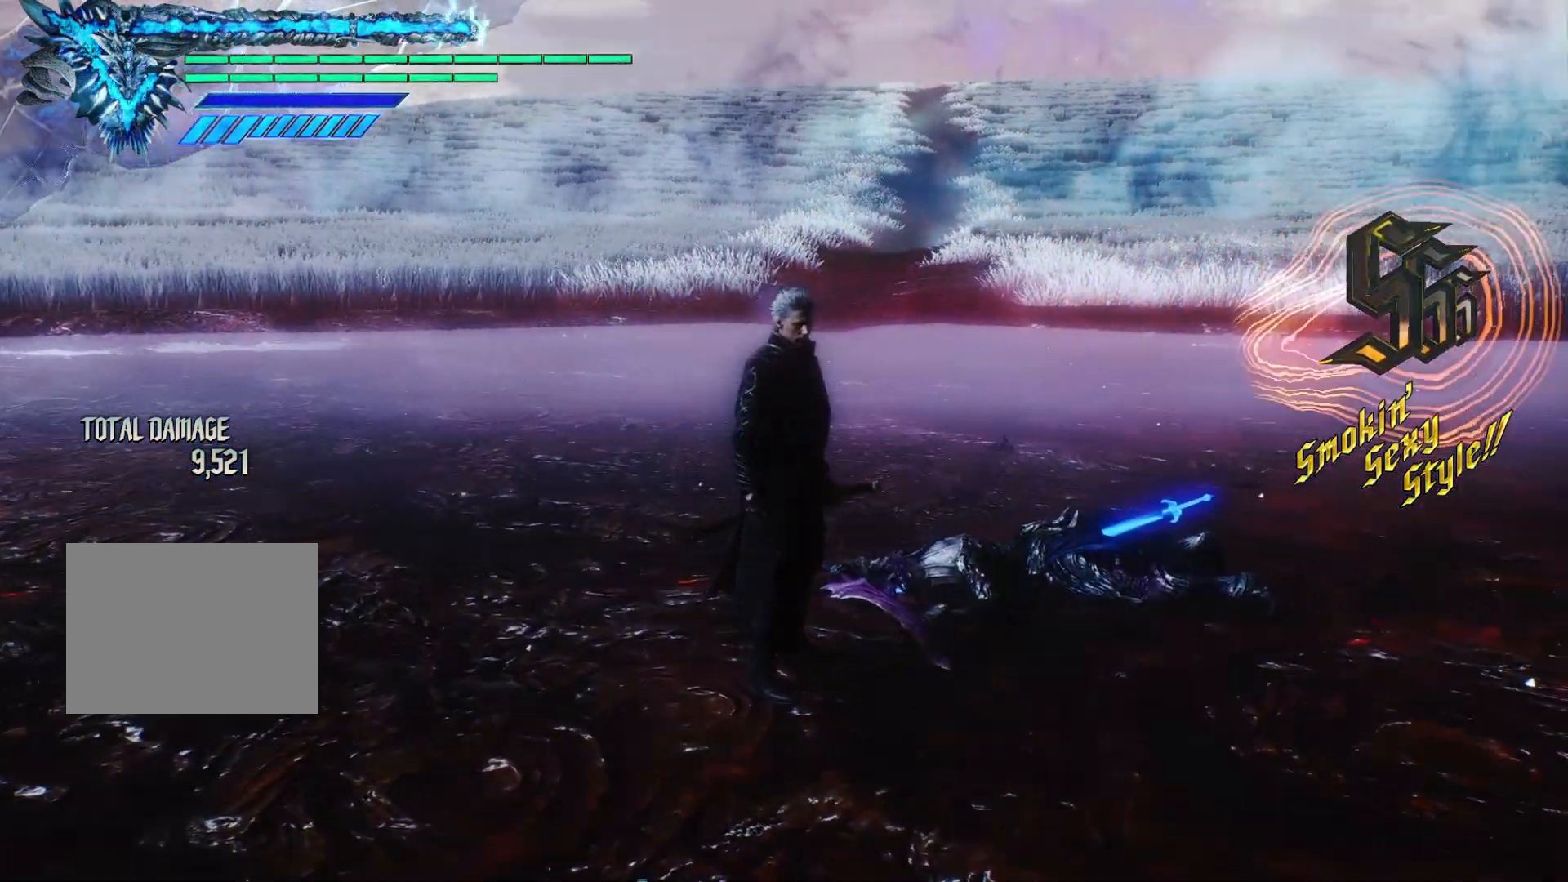
{"buttons": [], "left_stick": "center", "right_stick": "down-right", "events": []}
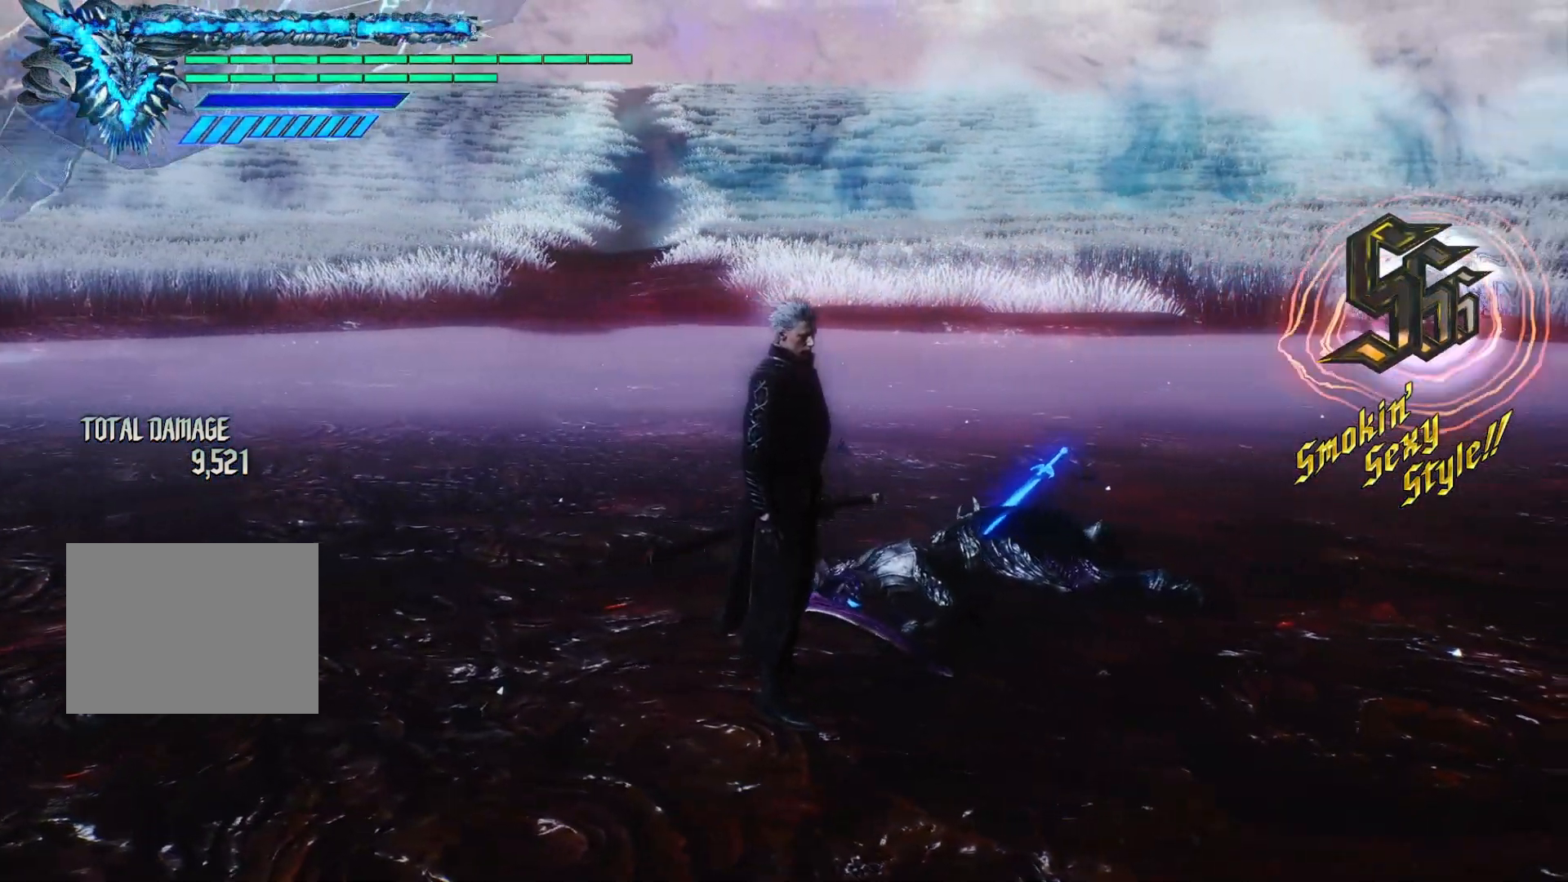
{"buttons": [], "left_stick": "center", "right_stick": "down-right", "events": []}
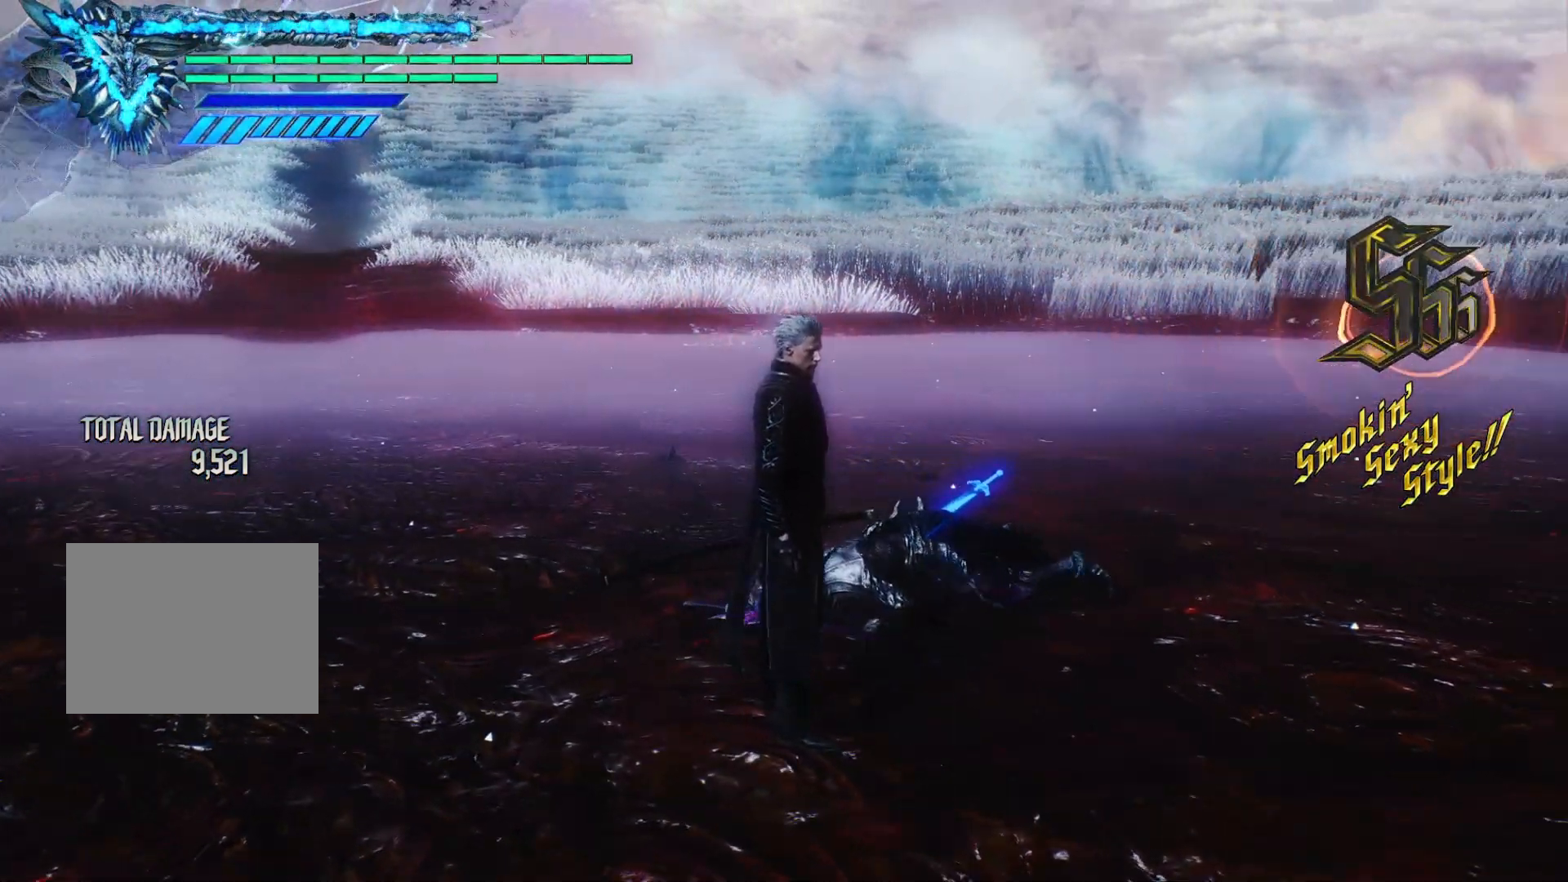
{"buttons": [], "left_stick": "center", "right_stick": "down-right", "events": []}
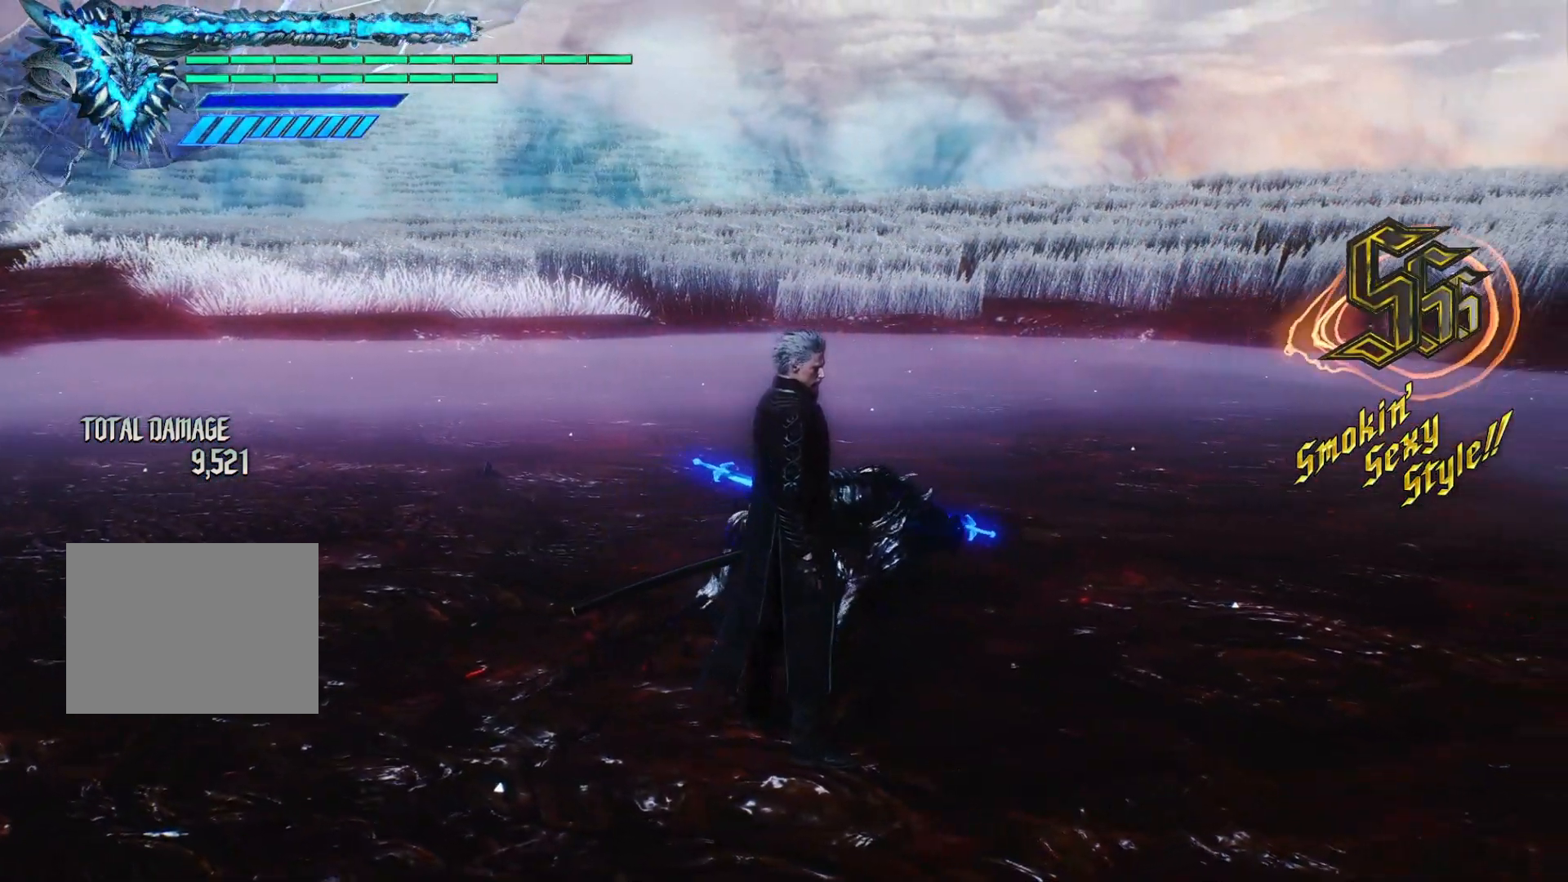
{"buttons": ["SELECT"], "left_stick": "center", "right_stick": "down-right", "events": [[483, "SELECT", "down"]]}
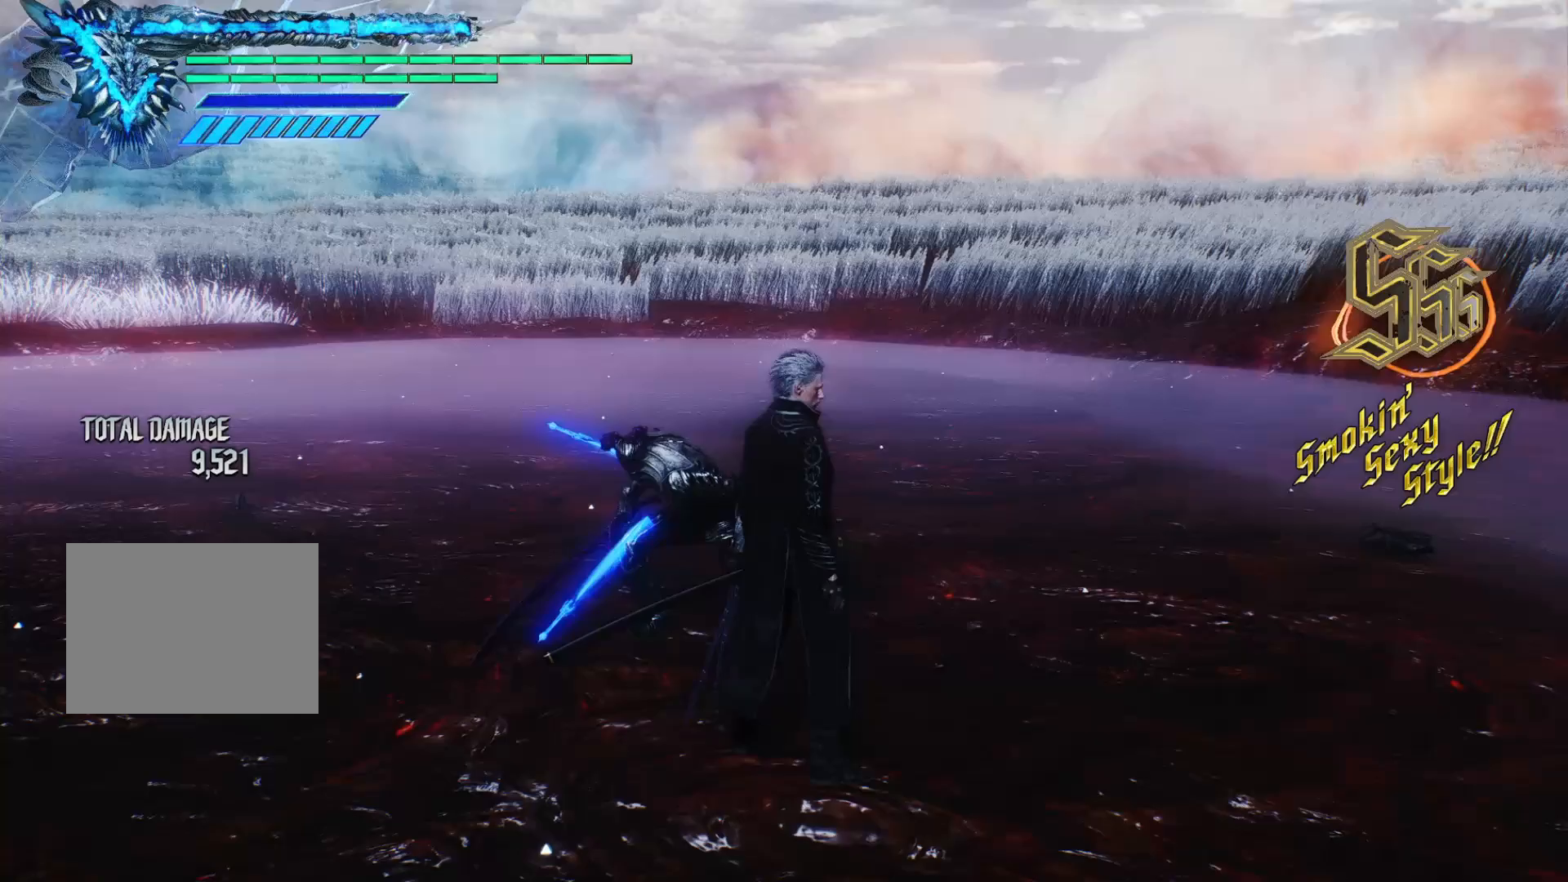
{"buttons": [], "left_stick": "center", "right_stick": "down-right", "events": [[200, "SELECT", "up"]]}
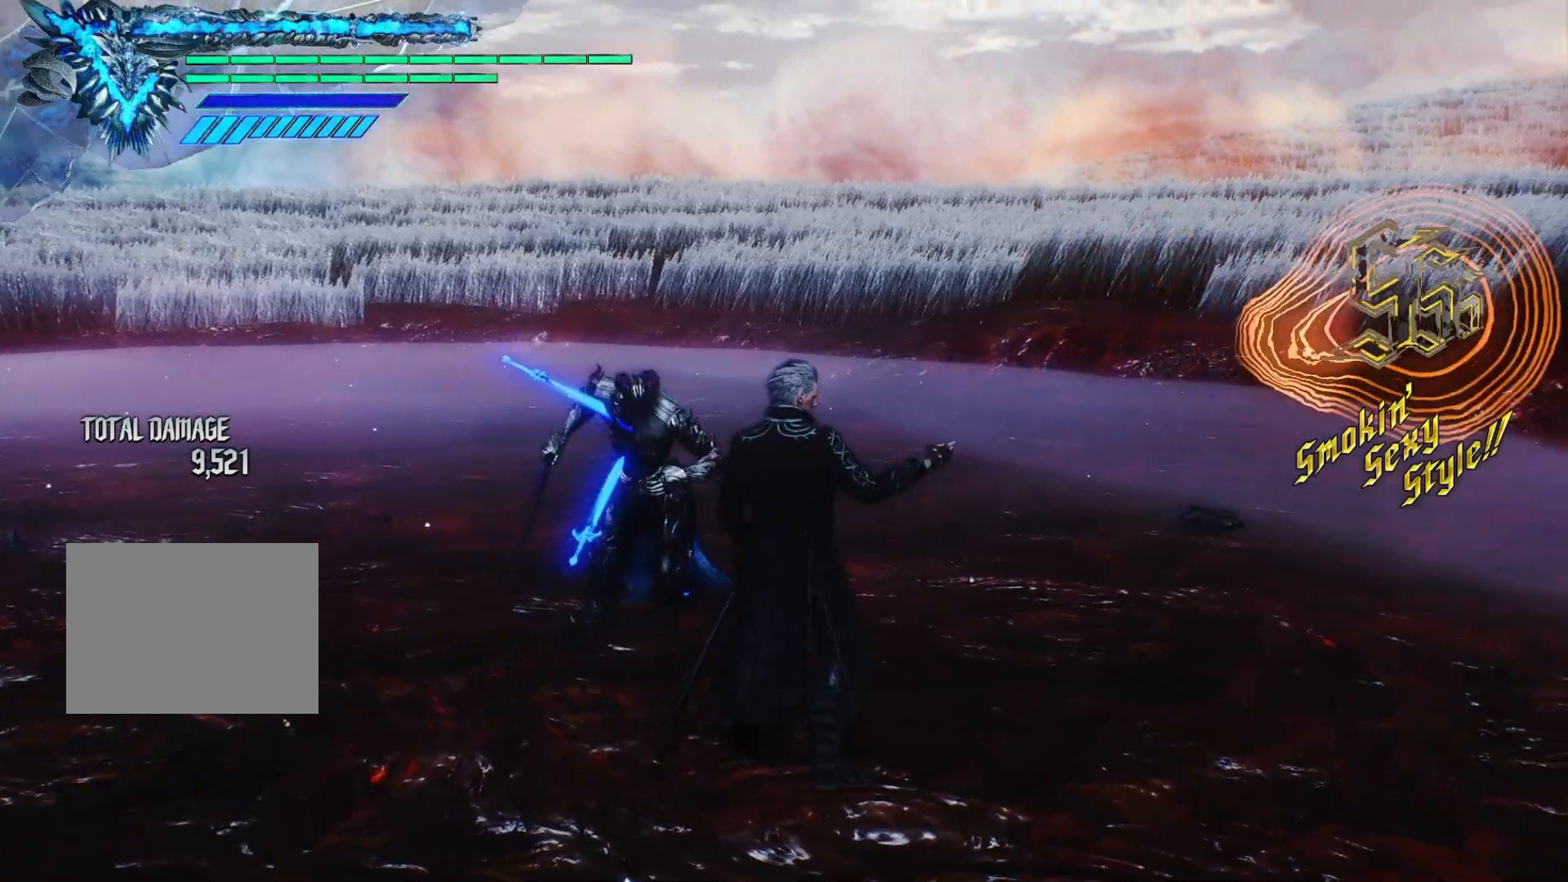
{"buttons": [], "left_stick": "center", "right_stick": "down-right", "events": []}
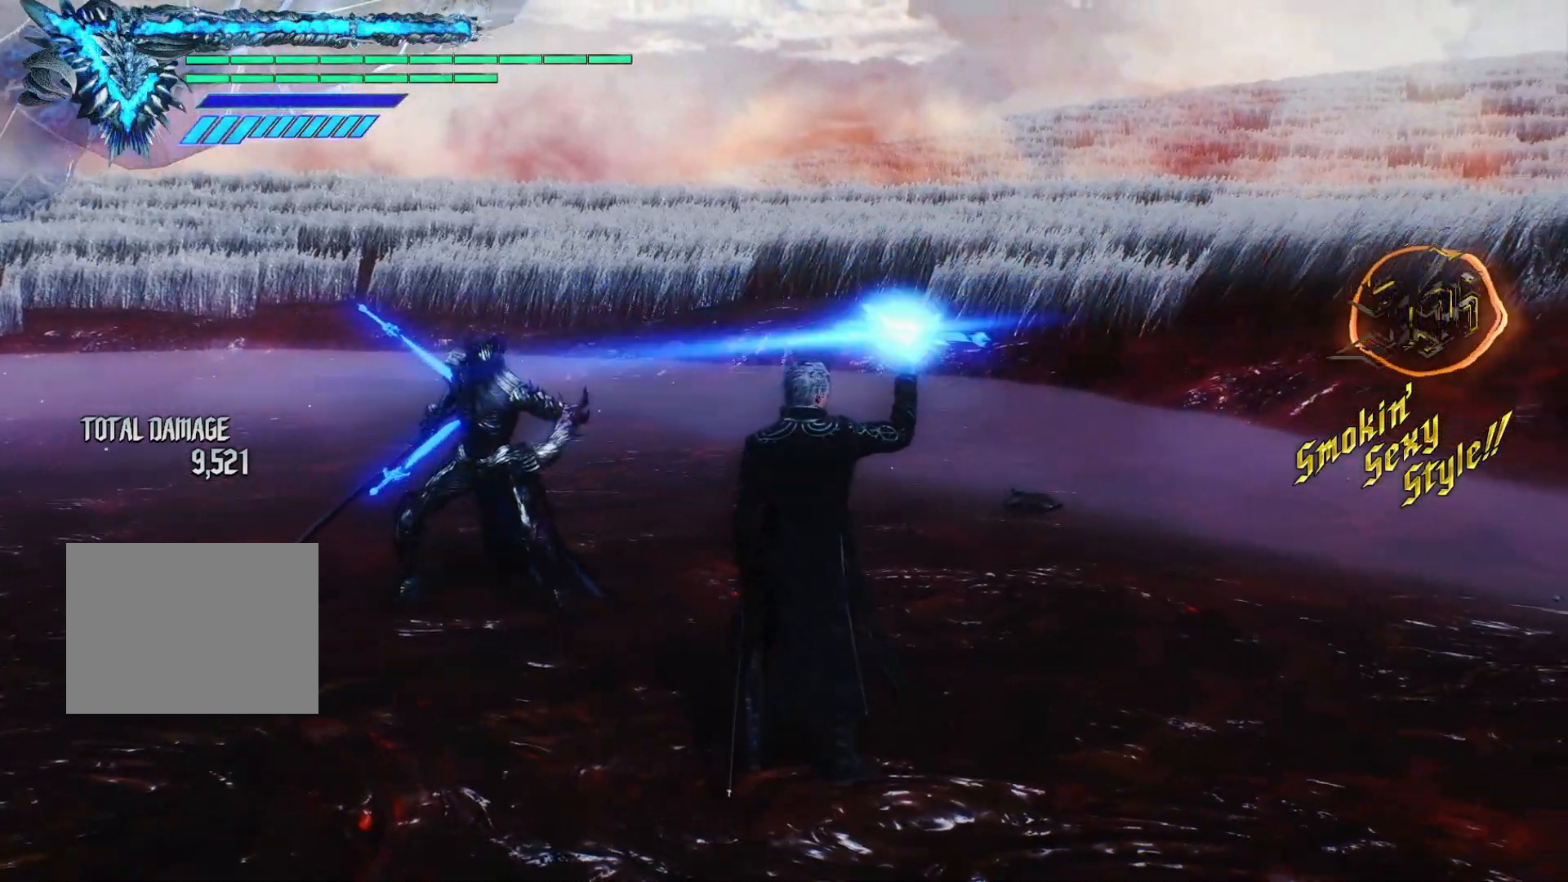
{"buttons": [], "left_stick": "center", "right_stick": "down-right", "events": []}
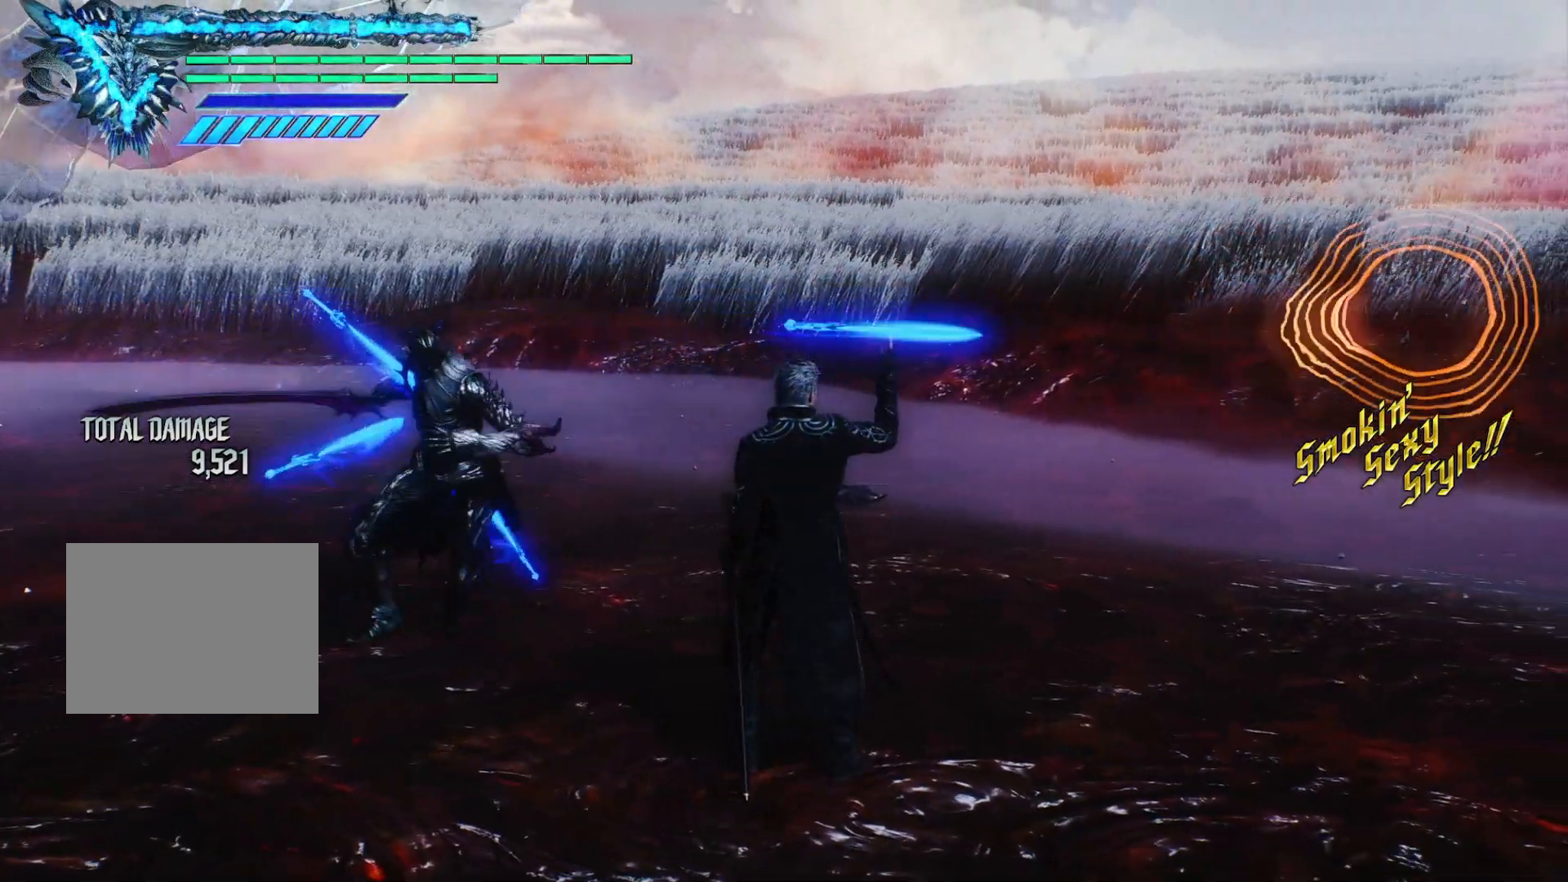
{"buttons": [], "left_stick": "center", "right_stick": "down-right", "events": []}
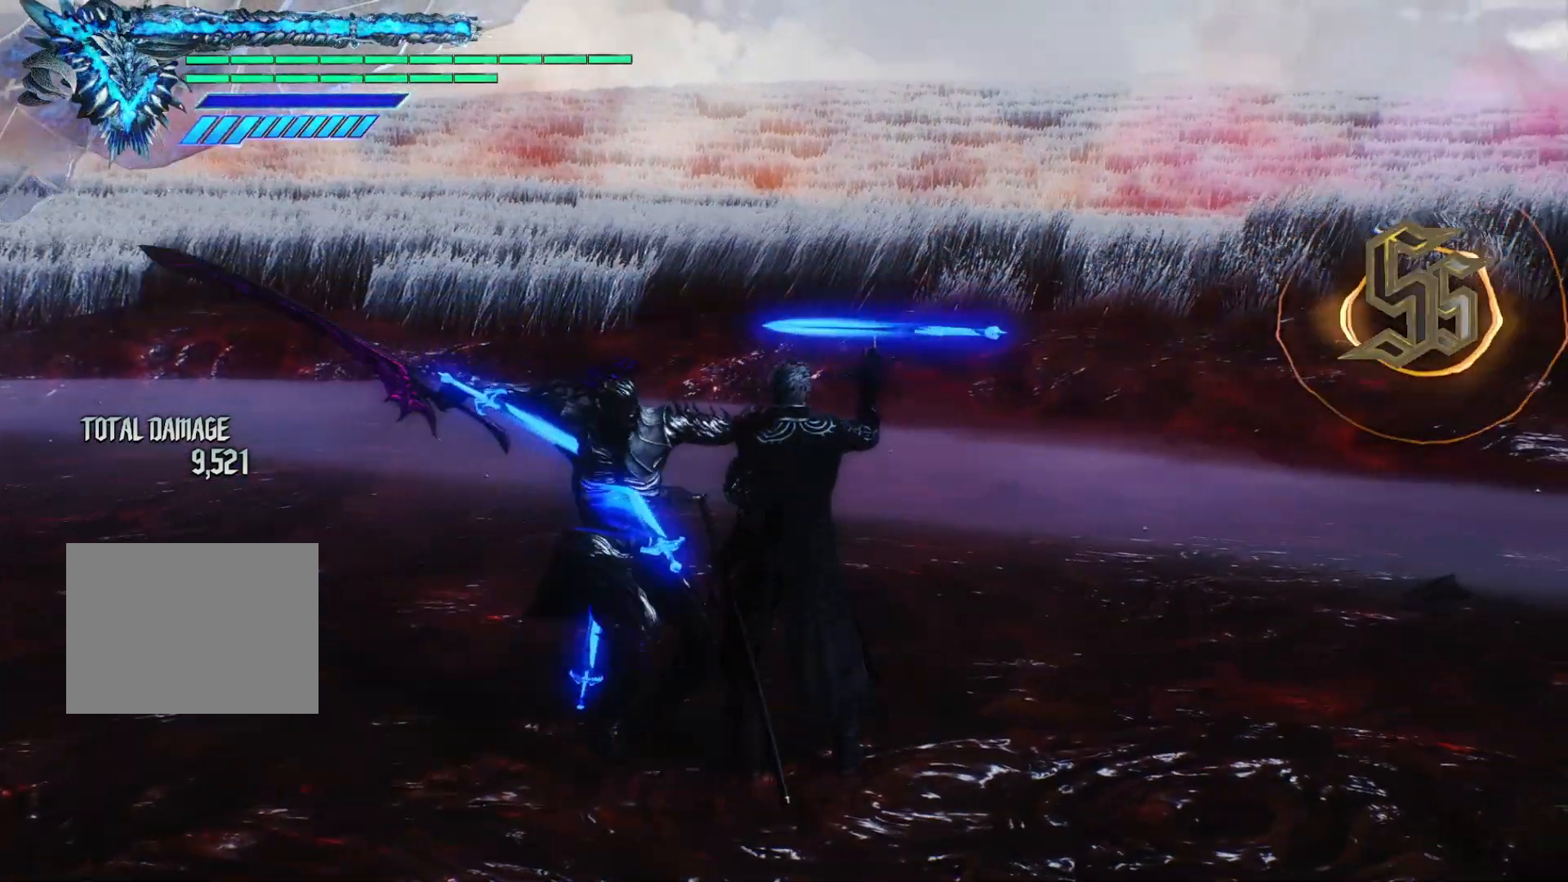
{"buttons": [], "left_stick": "center", "right_stick": "center", "events": [[333, "right_stick", "center"]]}
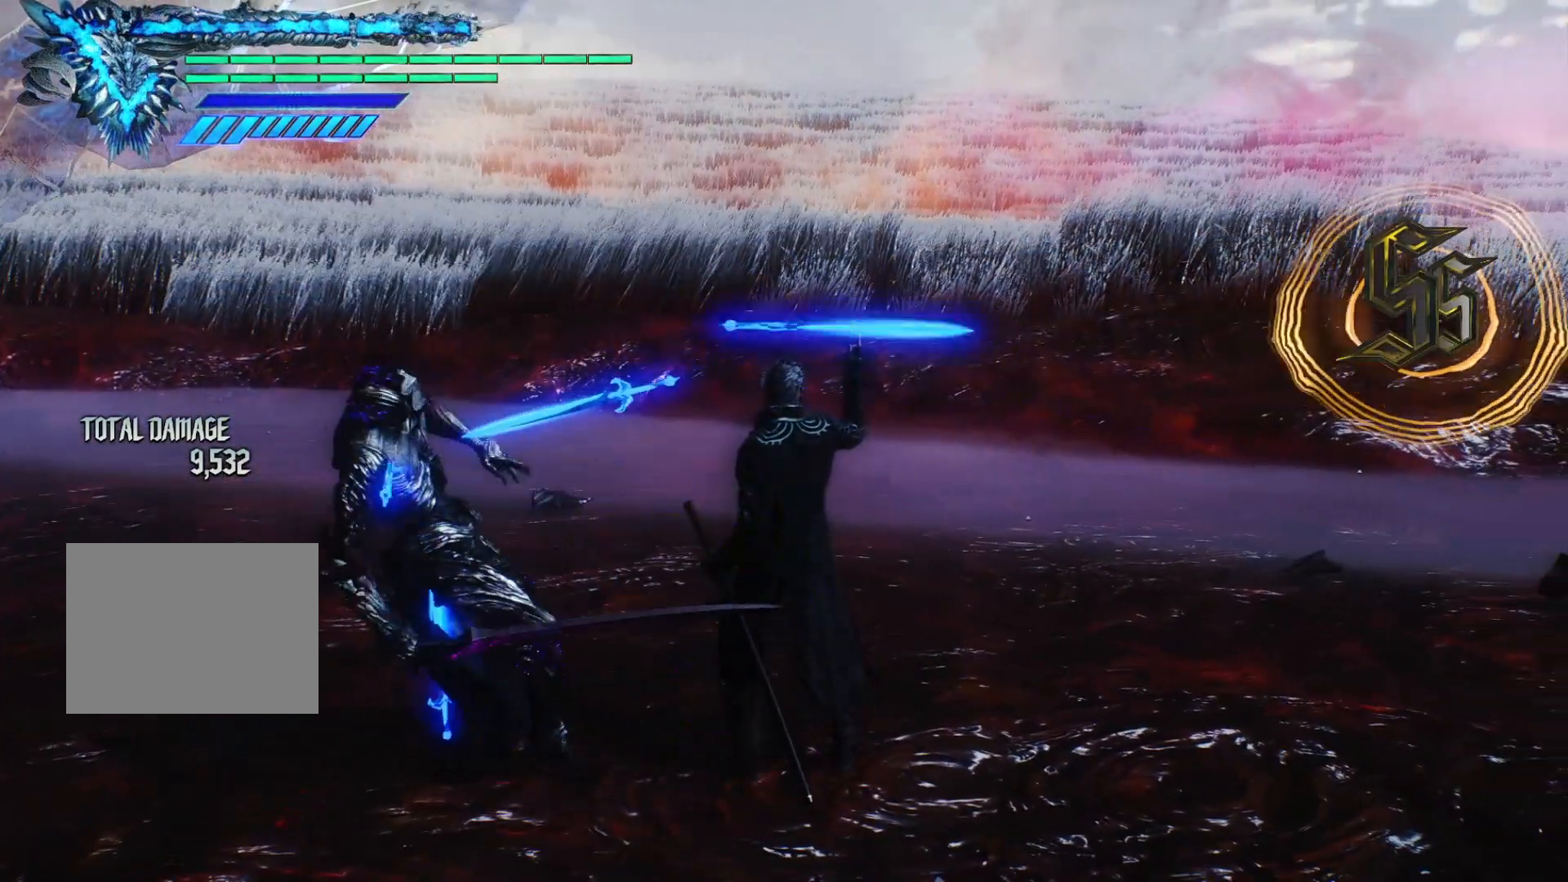
{"buttons": [], "left_stick": "center", "right_stick": "center", "events": []}
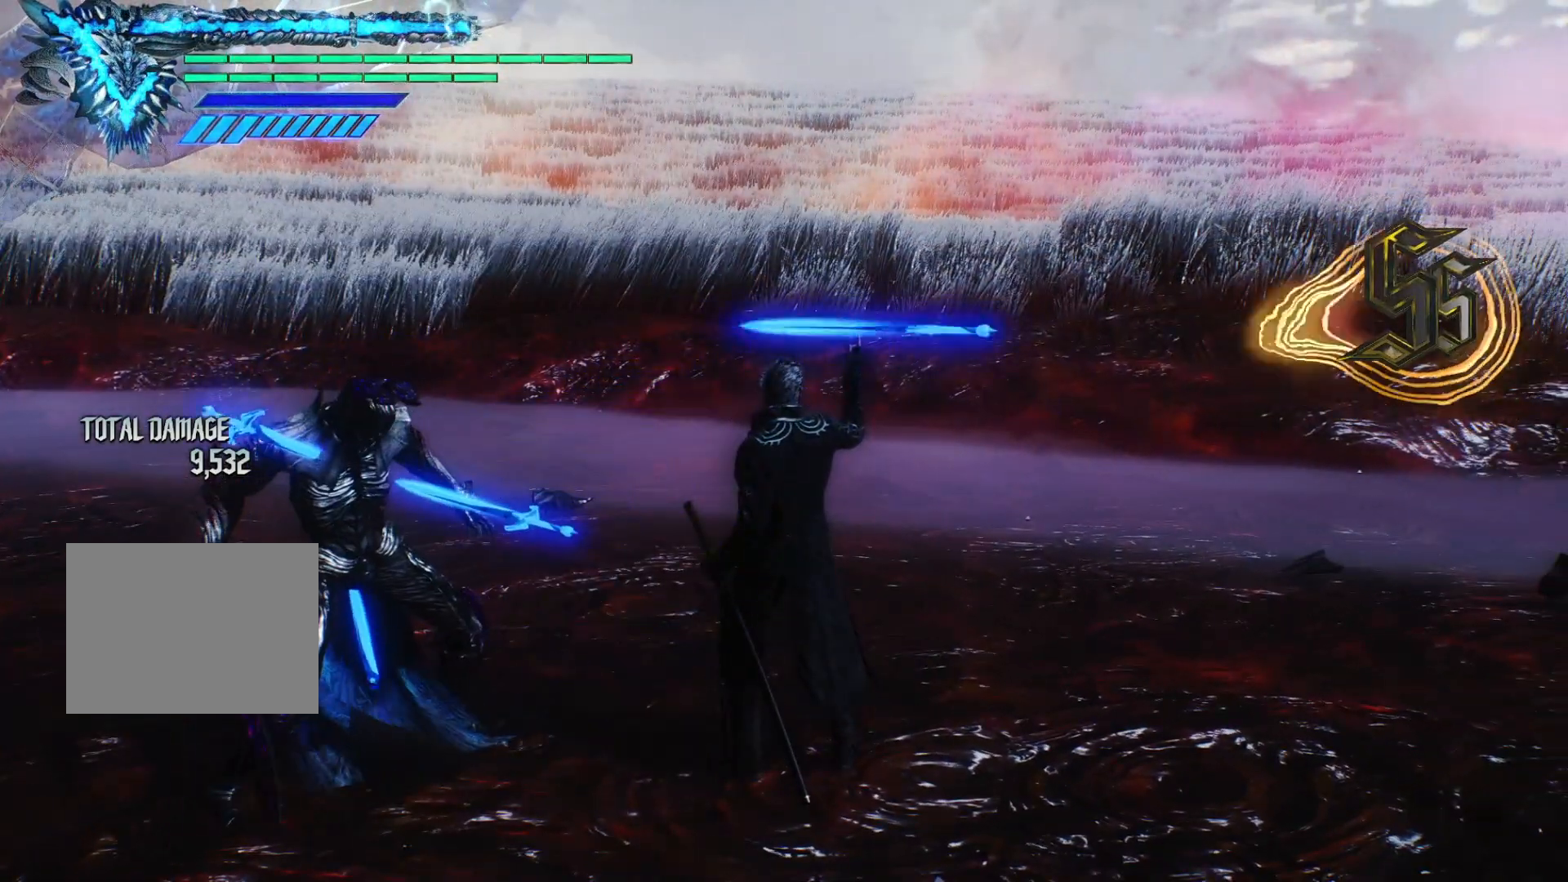
{"buttons": [], "left_stick": "center", "right_stick": "center", "events": []}
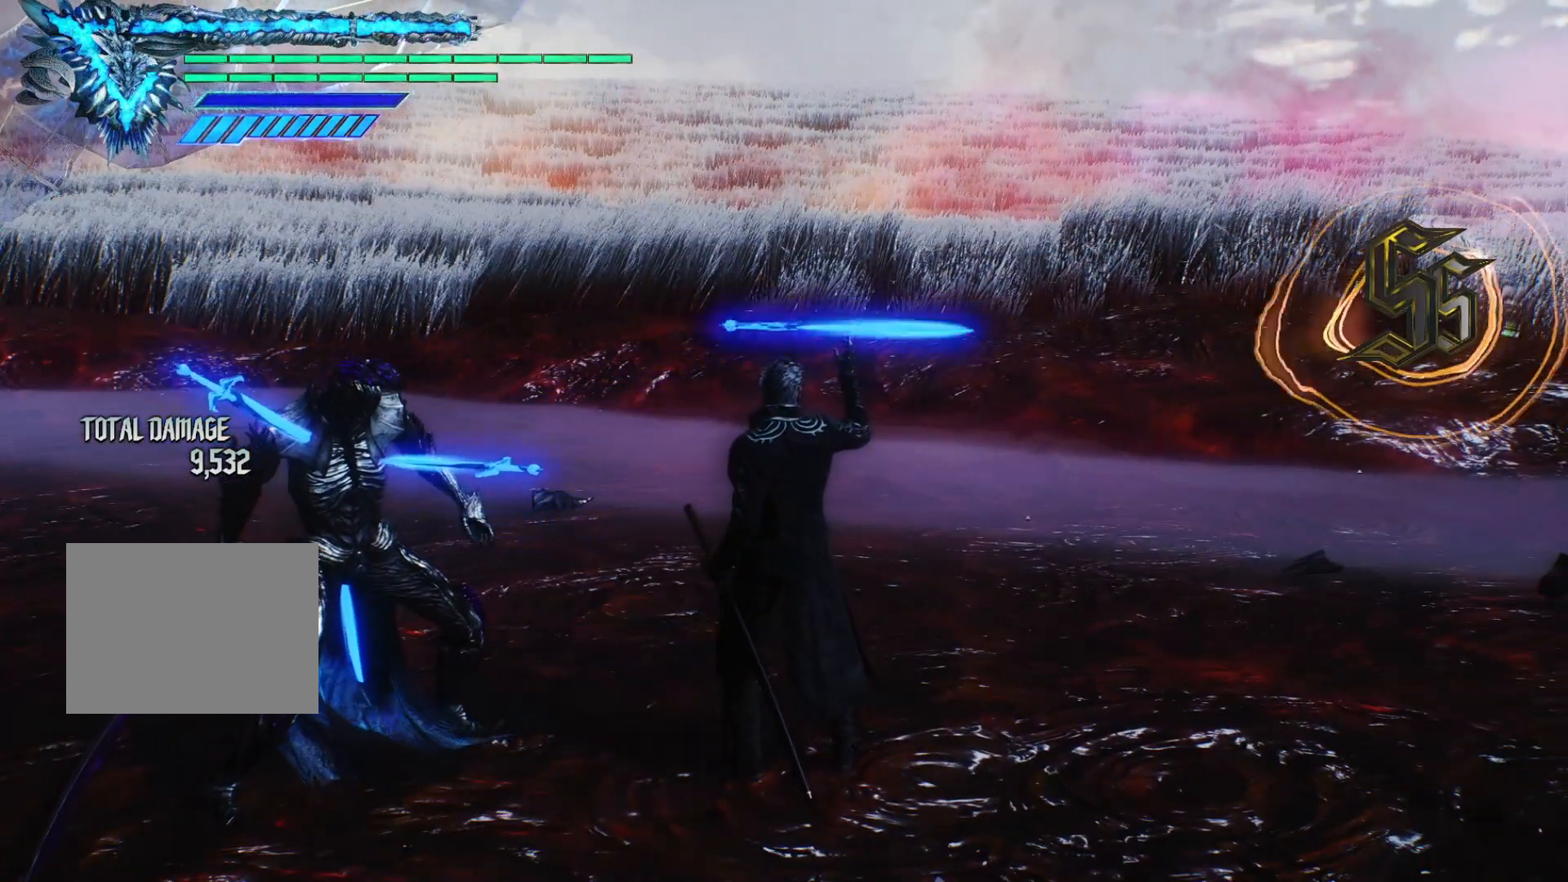
{"buttons": [], "left_stick": "center", "right_stick": "center", "events": []}
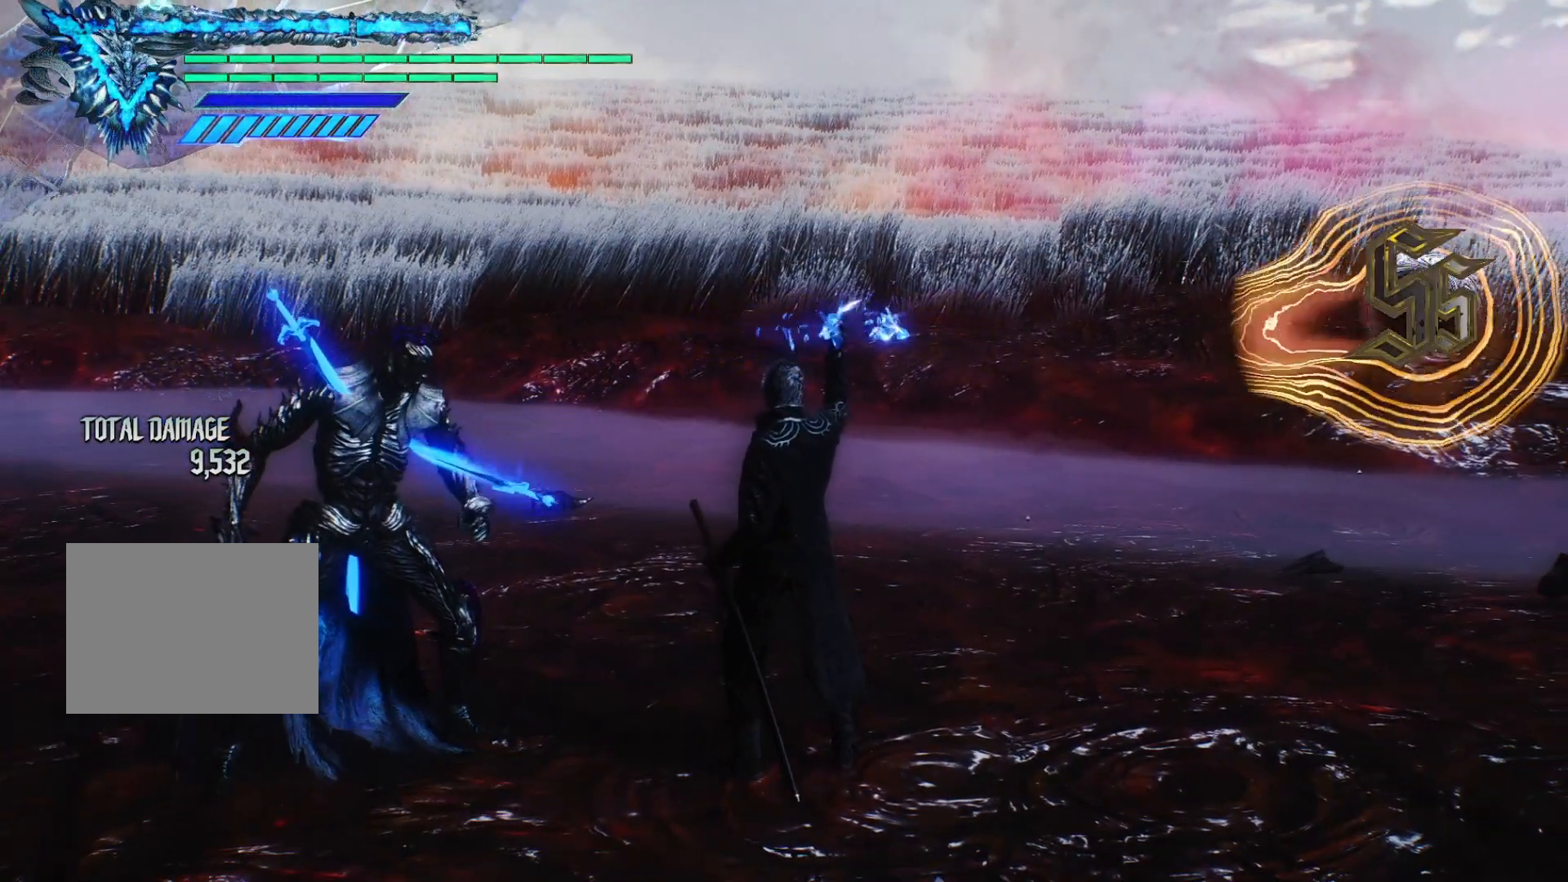
{"buttons": [], "left_stick": "center", "right_stick": "center", "events": []}
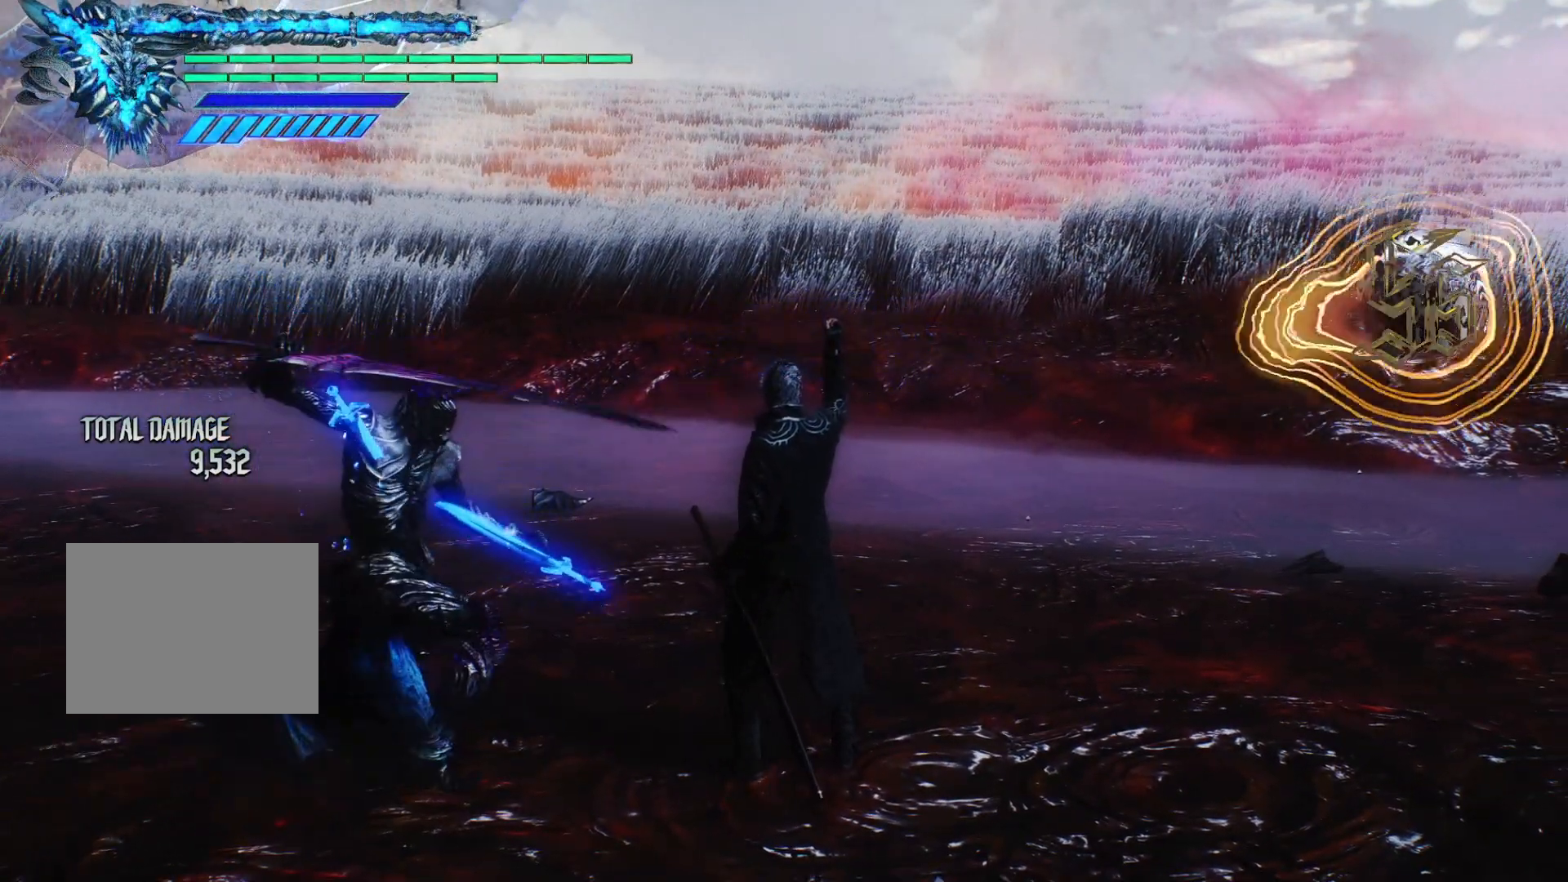
{"buttons": [], "left_stick": "center", "right_stick": "down-left", "events": [[117, "right_stick", "down-left"]]}
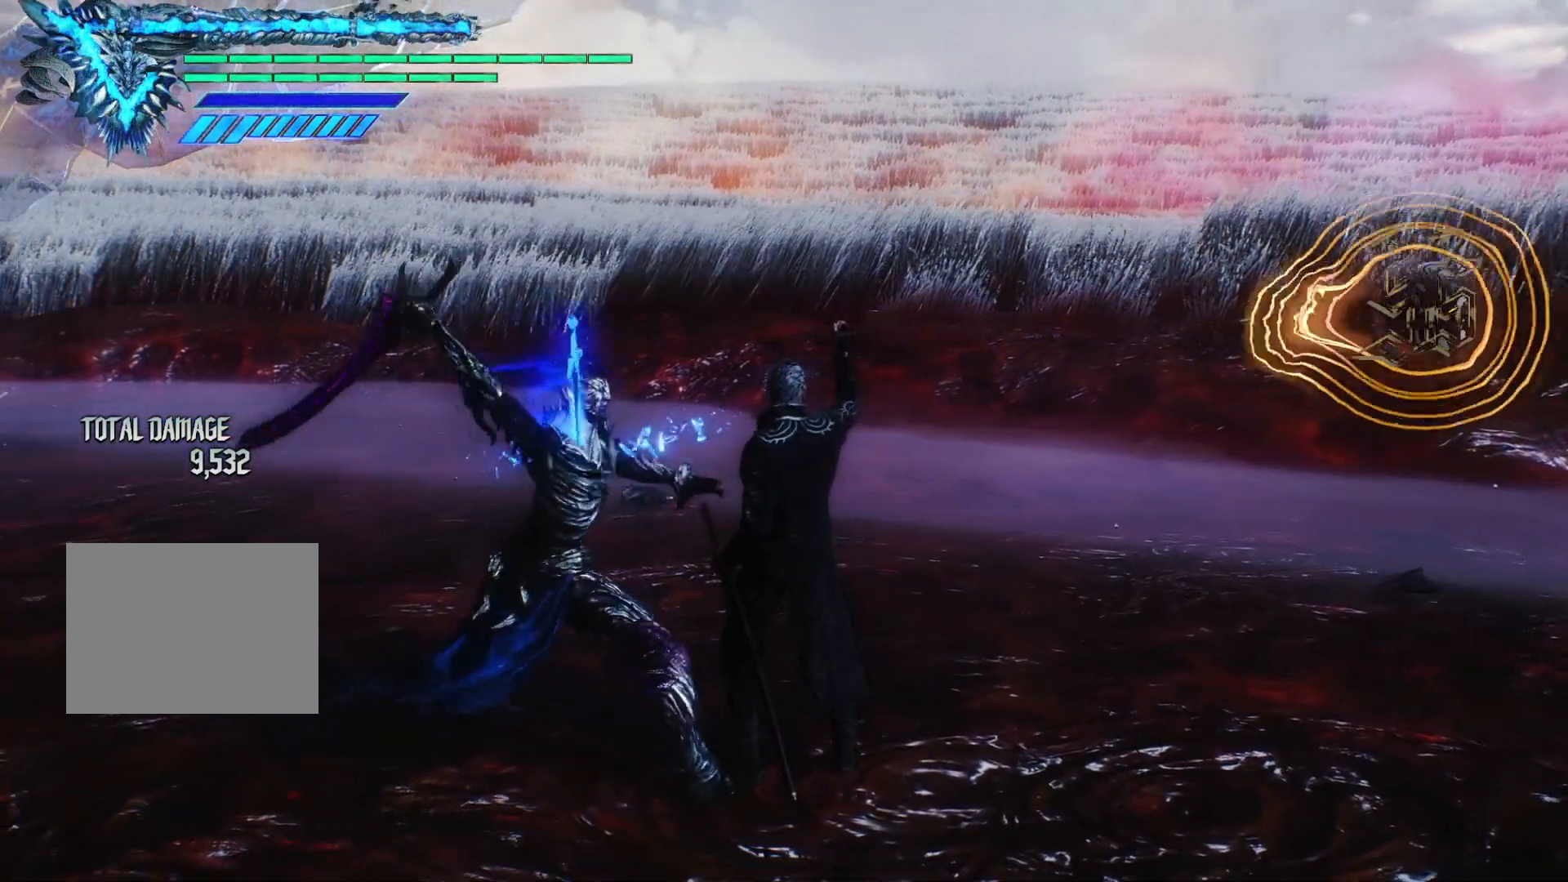
{"buttons": [], "left_stick": "center", "right_stick": "center", "events": [[117, "right_stick", "center"]]}
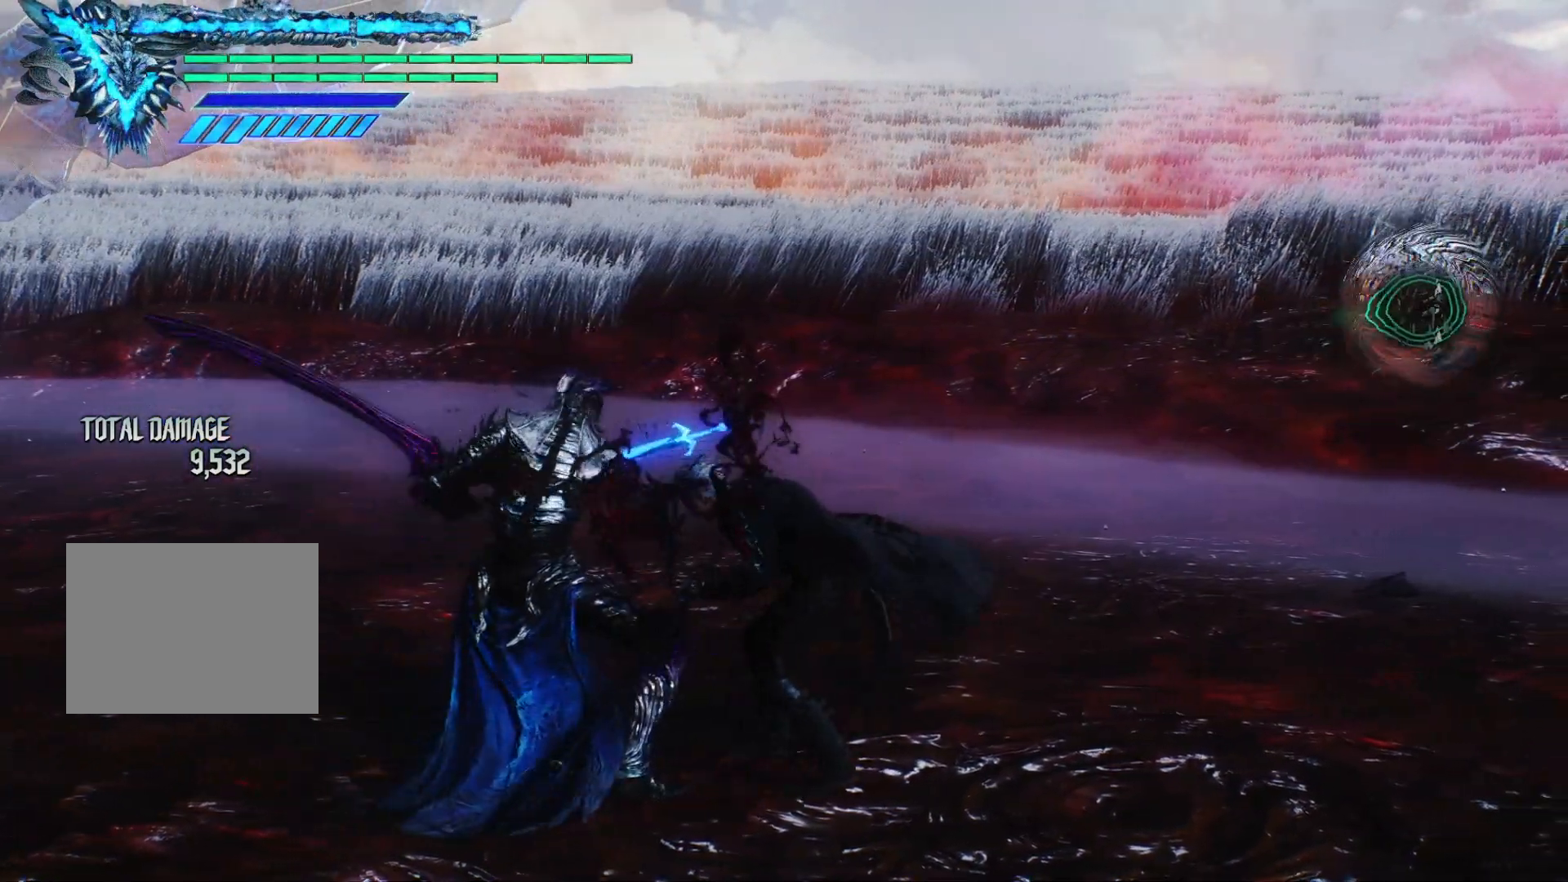
{"buttons": [], "left_stick": "center", "right_stick": "center", "events": []}
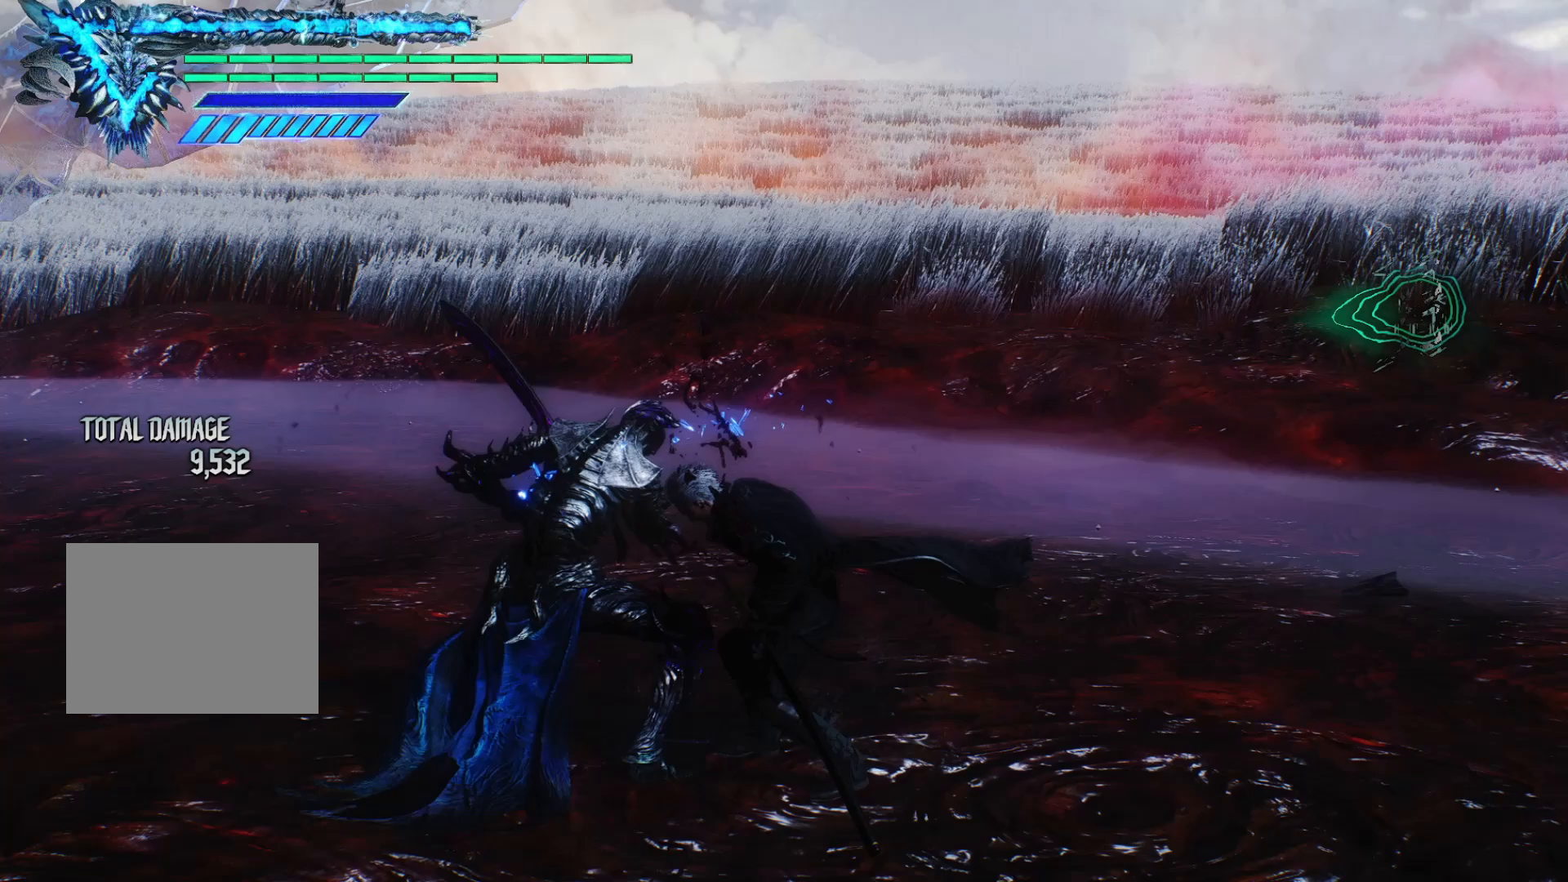
{"buttons": [], "left_stick": "center", "right_stick": "center", "events": []}
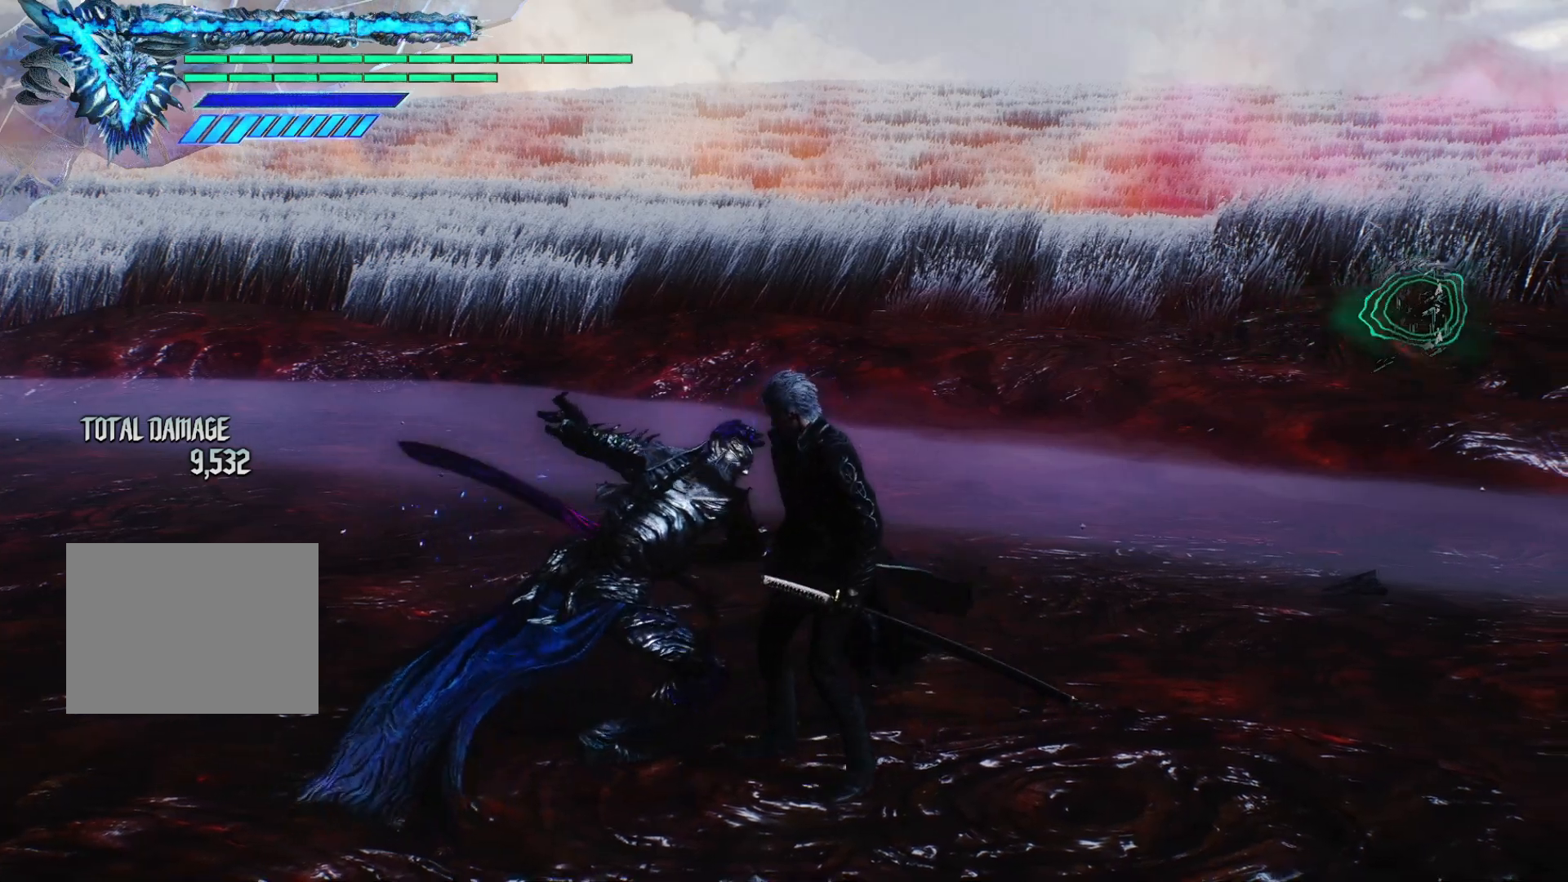
{"buttons": [], "left_stick": "center", "right_stick": "center", "events": []}
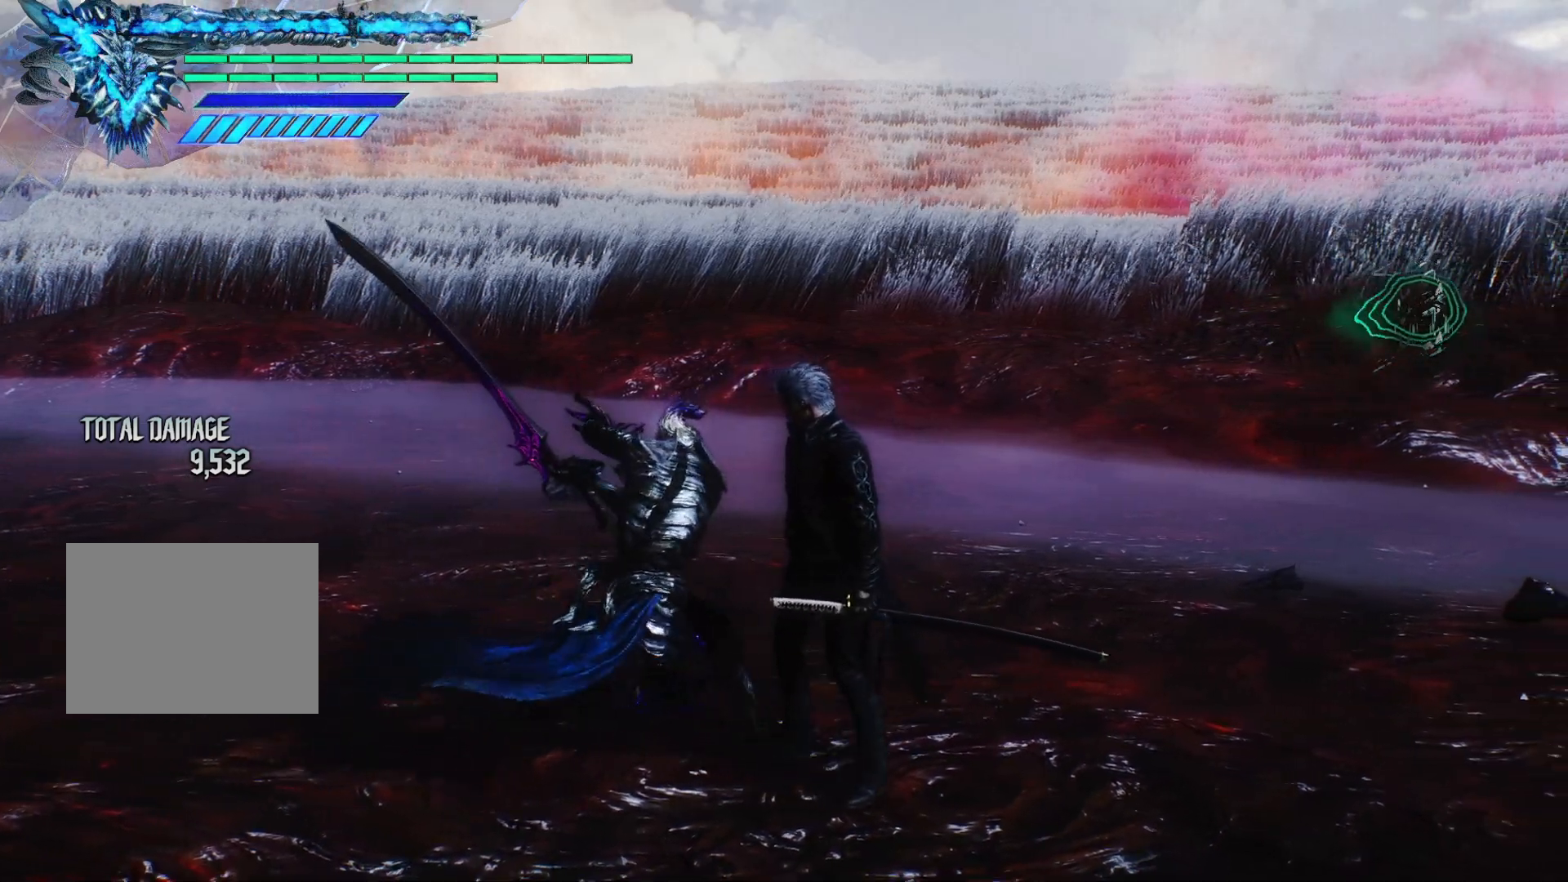
{"buttons": [], "left_stick": "center", "right_stick": "center", "events": []}
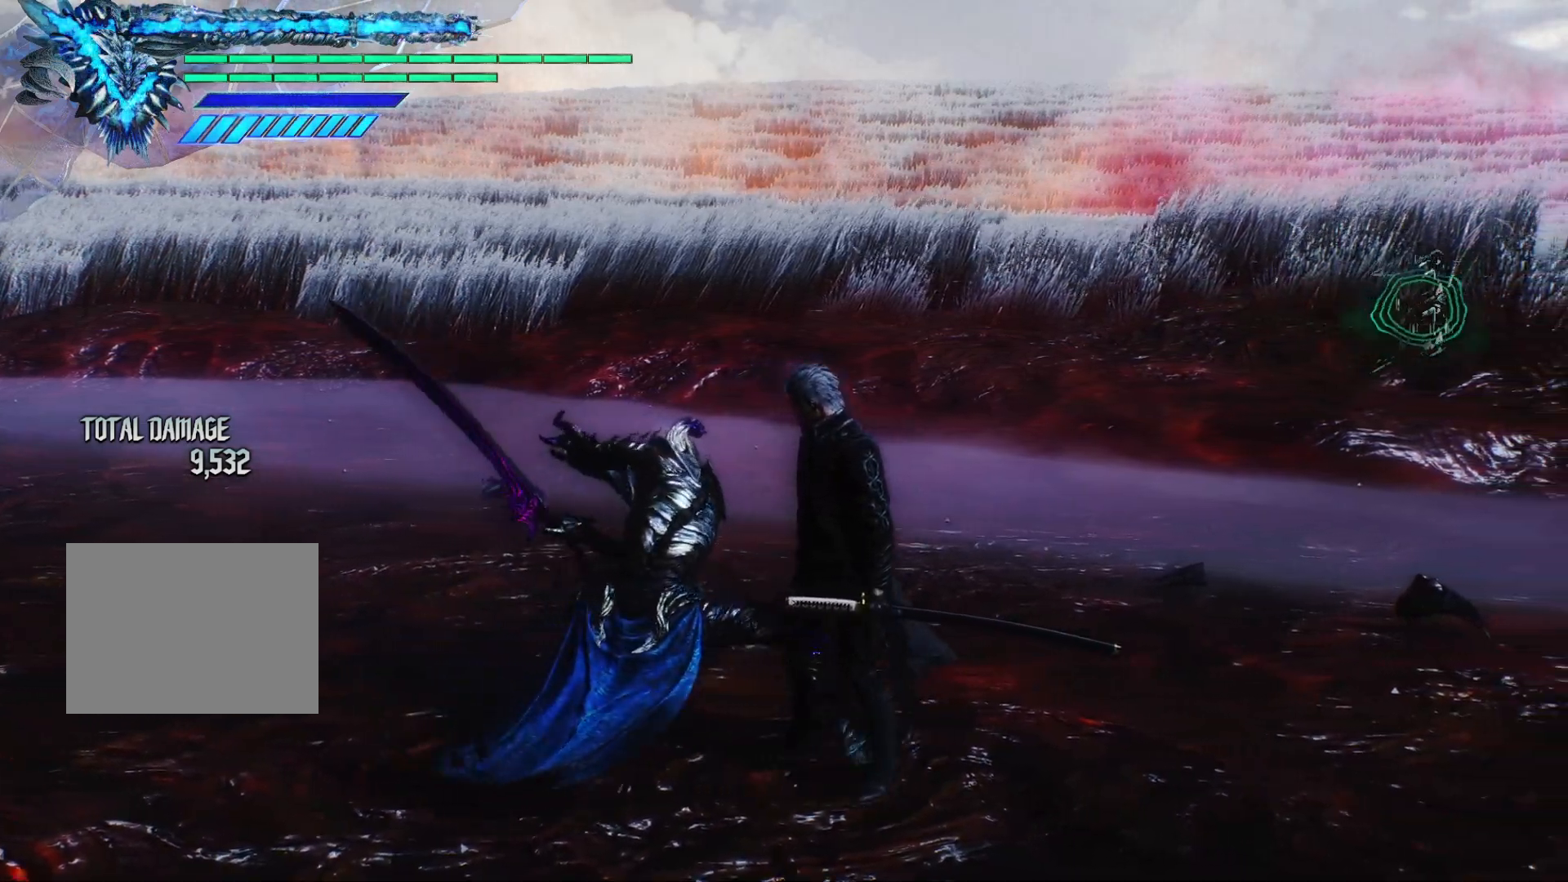
{"buttons": [], "left_stick": "center", "right_stick": "center", "events": []}